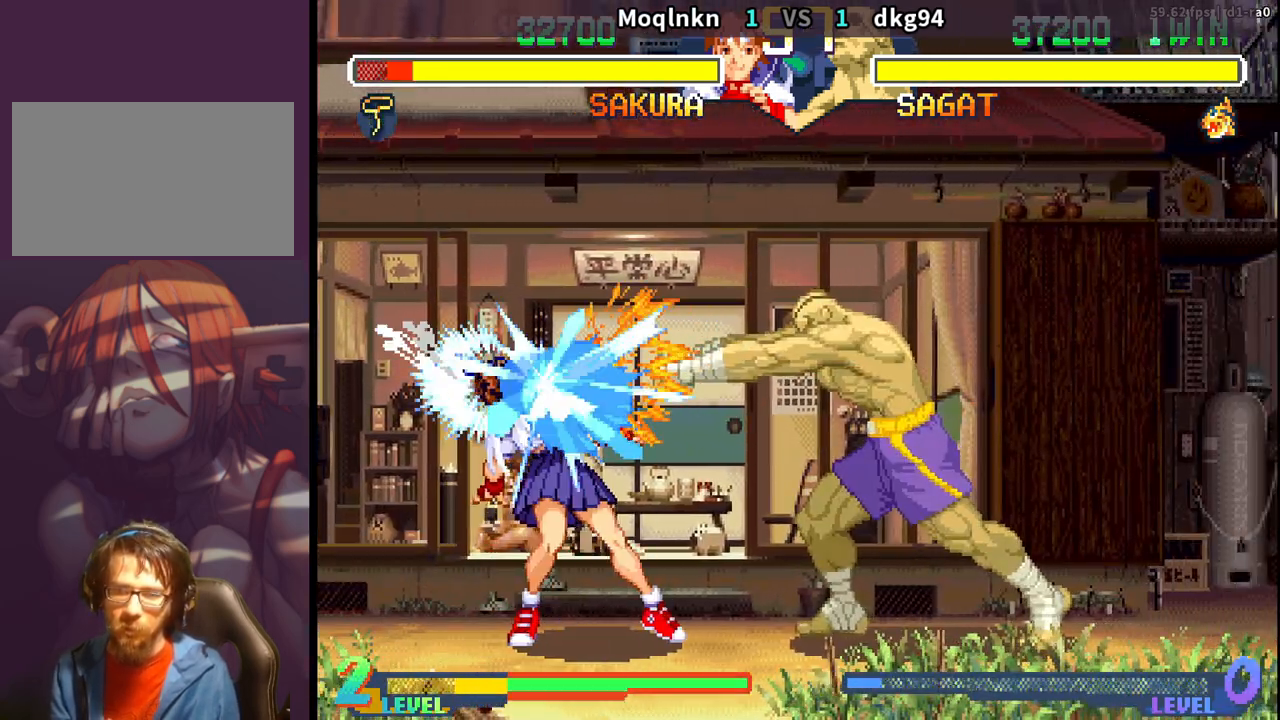
Gameplay with a controller (arcade stick); each line is a JSON object with the inputs held at the frame after it. "events" lists button and stick changes between this image and that frame as [ms after this image, input, new state], when the widget could be followed in between. Not read: L3 R3.
{"buttons": ["DPAD_UP", "DPAD_RIGHT"], "events": [[317, "DPAD_LEFT", "up"], [350, "DPAD_DOWN", "up"], [350, "DPAD_RIGHT", "down"], [400, "DPAD_UP", "down"]]}
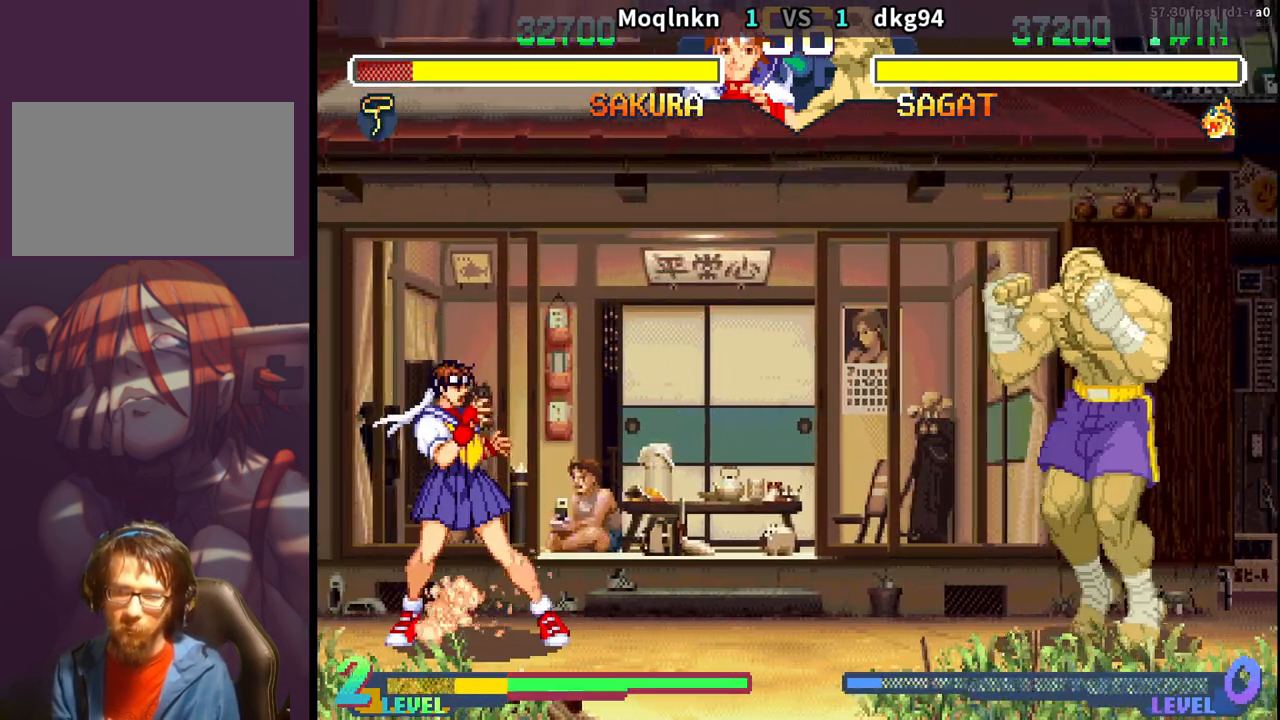
{"buttons": ["DPAD_DOWN", "DPAD_LEFT"], "events": [[217, "DPAD_RIGHT", "up"], [233, "DPAD_UP", "up"], [283, "DPAD_DOWN", "down"], [283, "DPAD_LEFT", "down"]]}
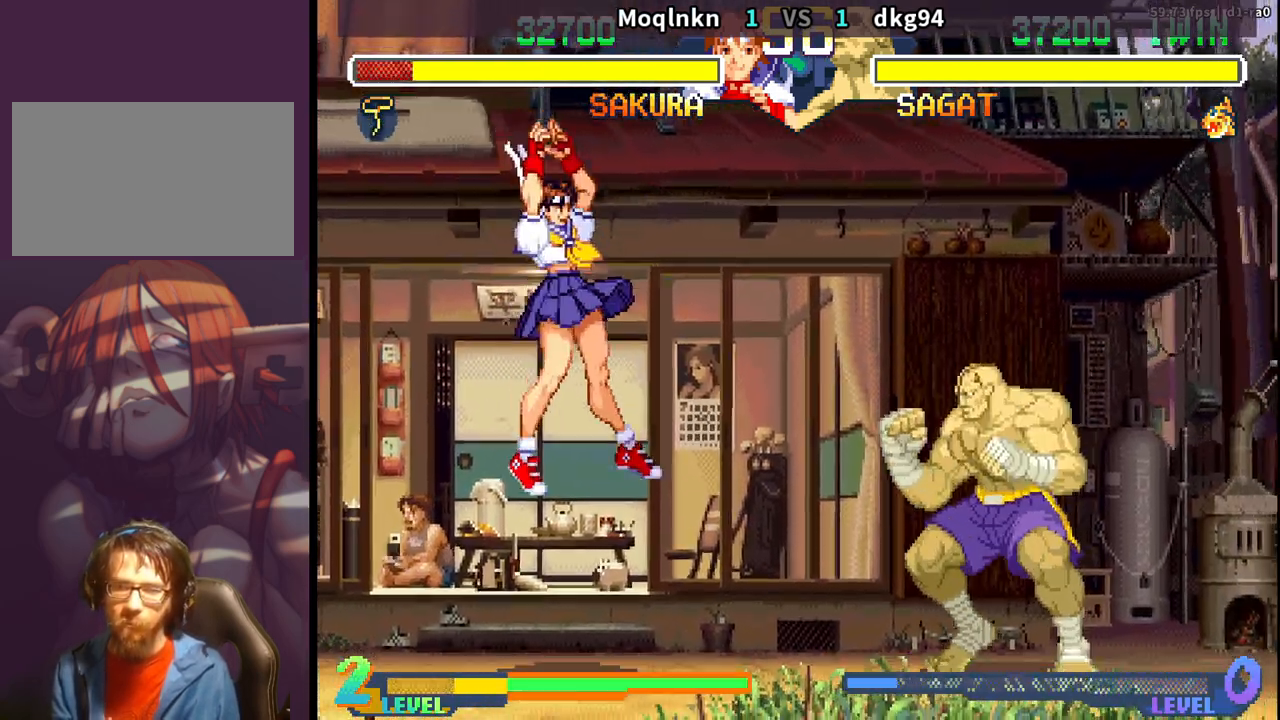
{"buttons": ["DPAD_DOWN", "DPAD_LEFT"], "events": []}
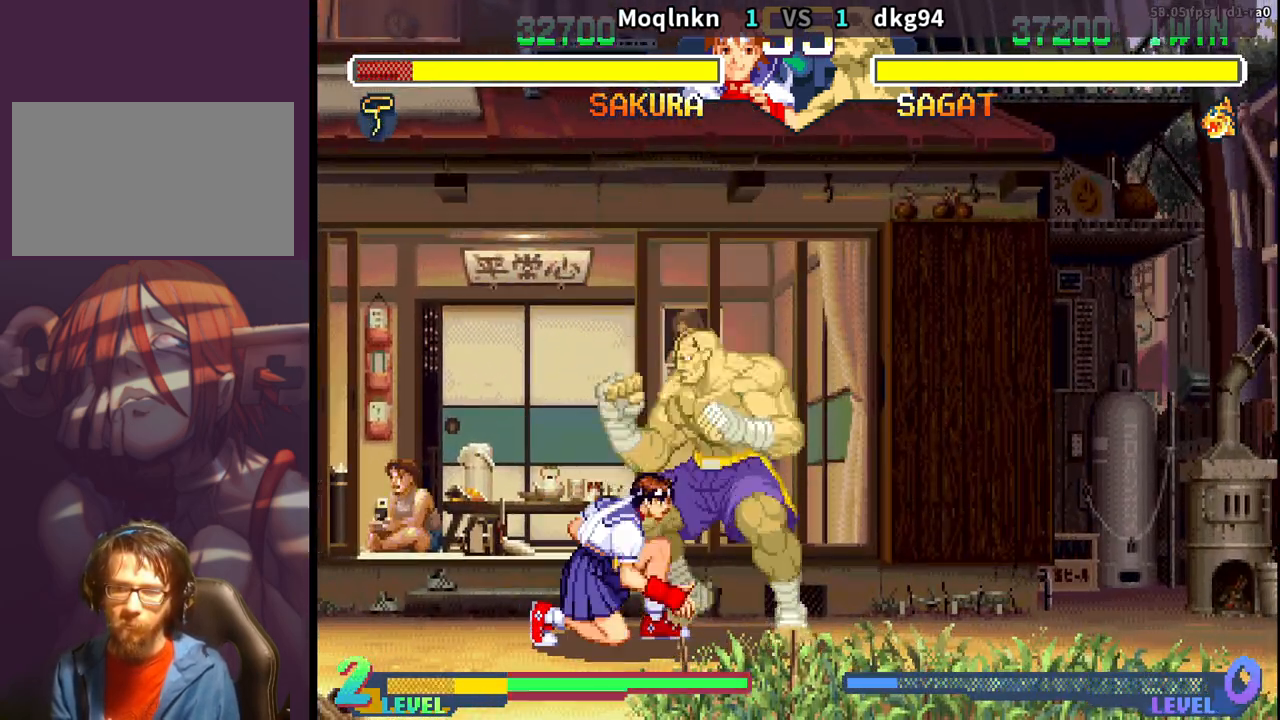
{"buttons": ["DPAD_DOWN", "DPAD_LEFT"], "events": [[33, "HK", "down"], [83, "HK", "up"]]}
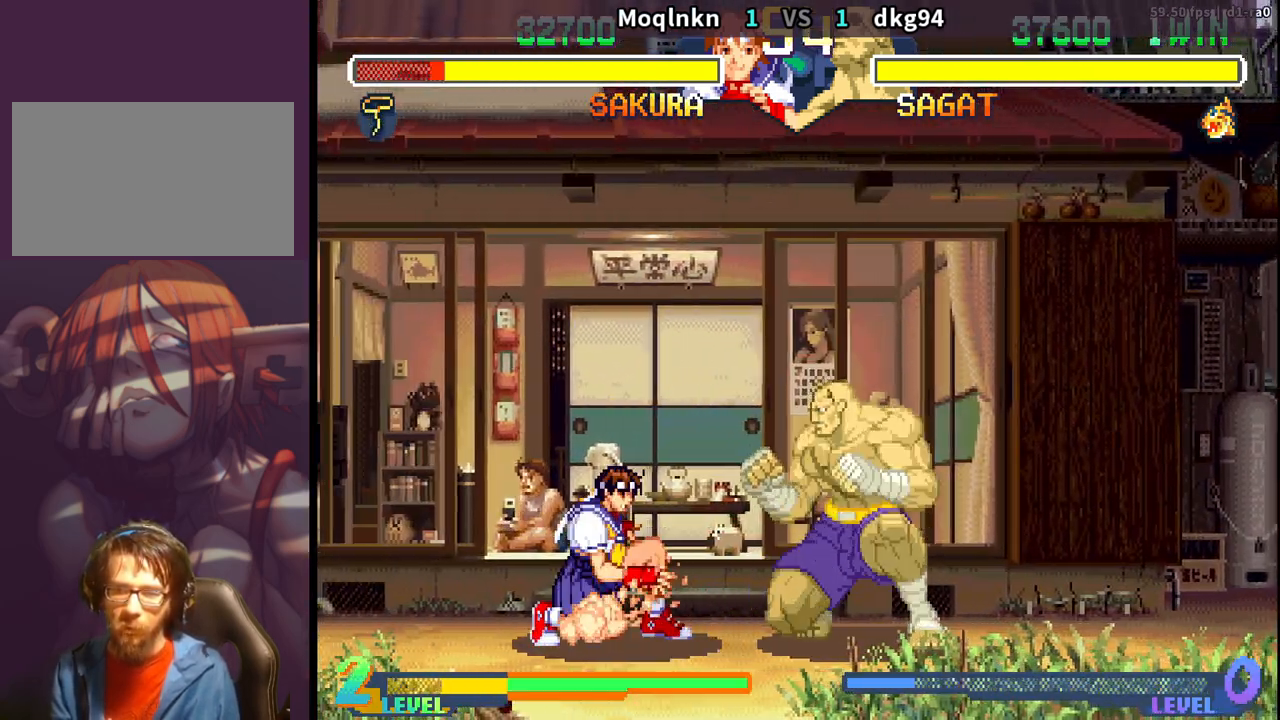
{"buttons": ["DPAD_DOWN"], "events": [[350, "DPAD_DOWN", "up"], [367, "DPAD_LEFT", "up"], [467, "DPAD_DOWN", "down"]]}
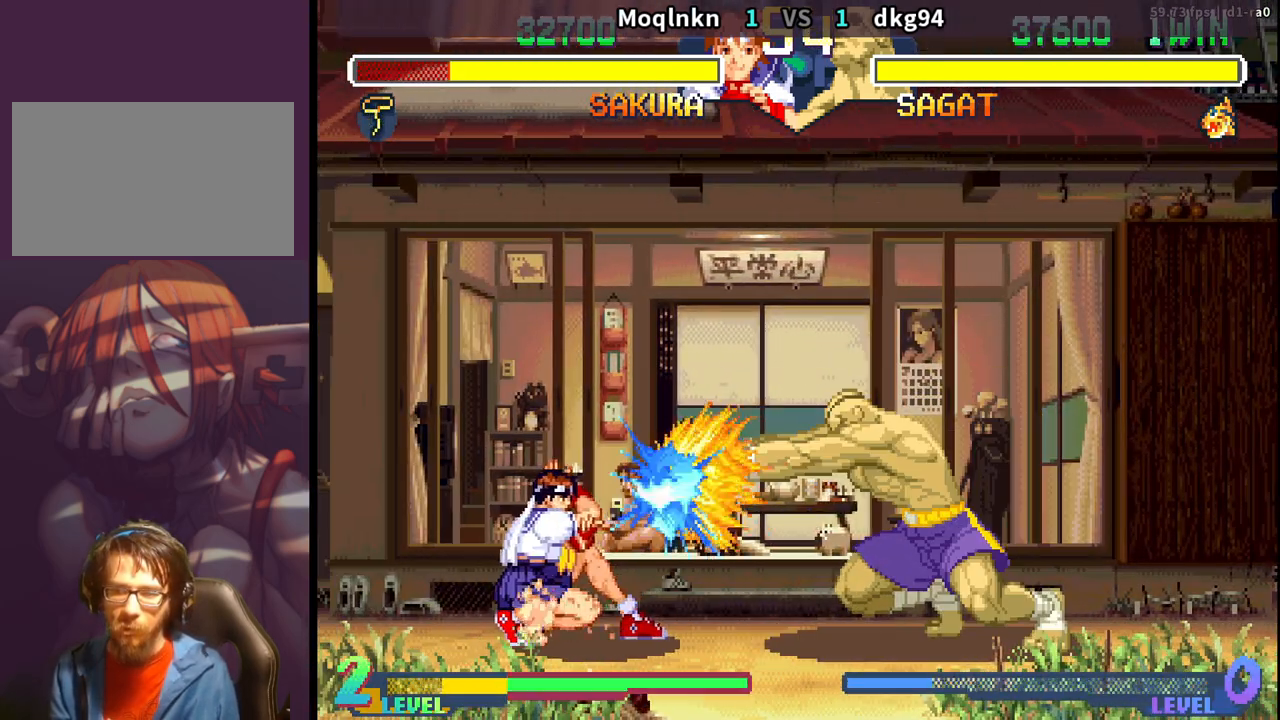
{"buttons": ["DPAD_UP", "DPAD_RIGHT"], "events": [[17, "DPAD_RIGHT", "down"], [183, "DPAD_RIGHT", "up"], [217, "DPAD_LEFT", "down"], [317, "DPAD_LEFT", "up"], [333, "DPAD_DOWN", "up"], [350, "DPAD_RIGHT", "down"], [383, "DPAD_UP", "down"]]}
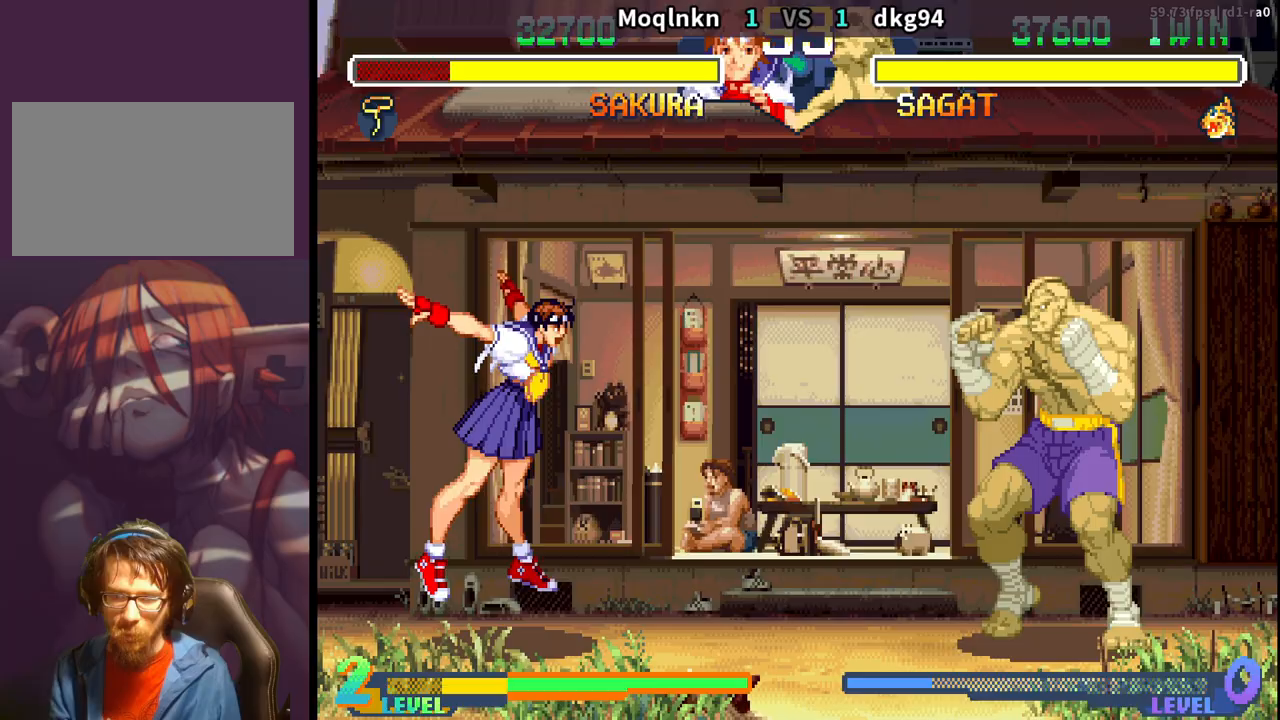
{"buttons": ["DPAD_DOWN", "DPAD_LEFT"], "events": [[33, "DPAD_RIGHT", "up"], [50, "DPAD_UP", "up"], [67, "DPAD_DOWN", "down"], [83, "DPAD_LEFT", "down"]]}
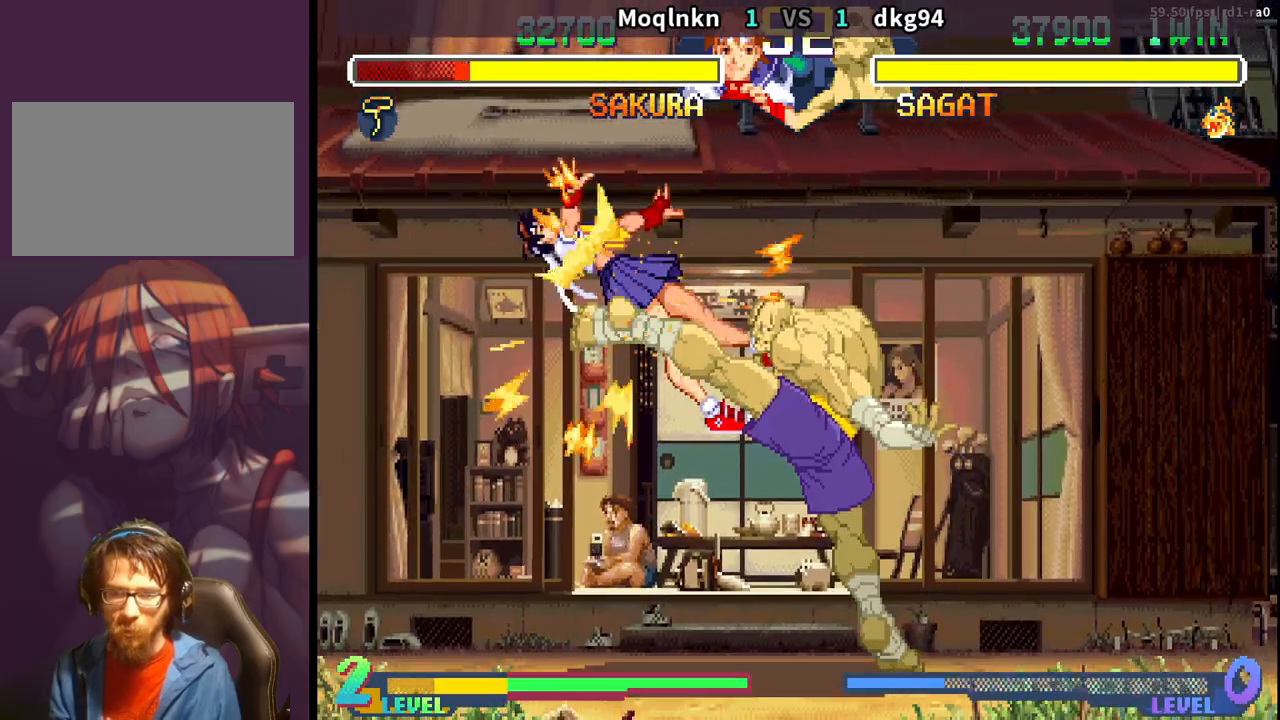
{"buttons": ["DPAD_DOWN"], "events": [[350, "DPAD_DOWN", "up"], [367, "DPAD_LEFT", "up"], [467, "DPAD_DOWN", "down"]]}
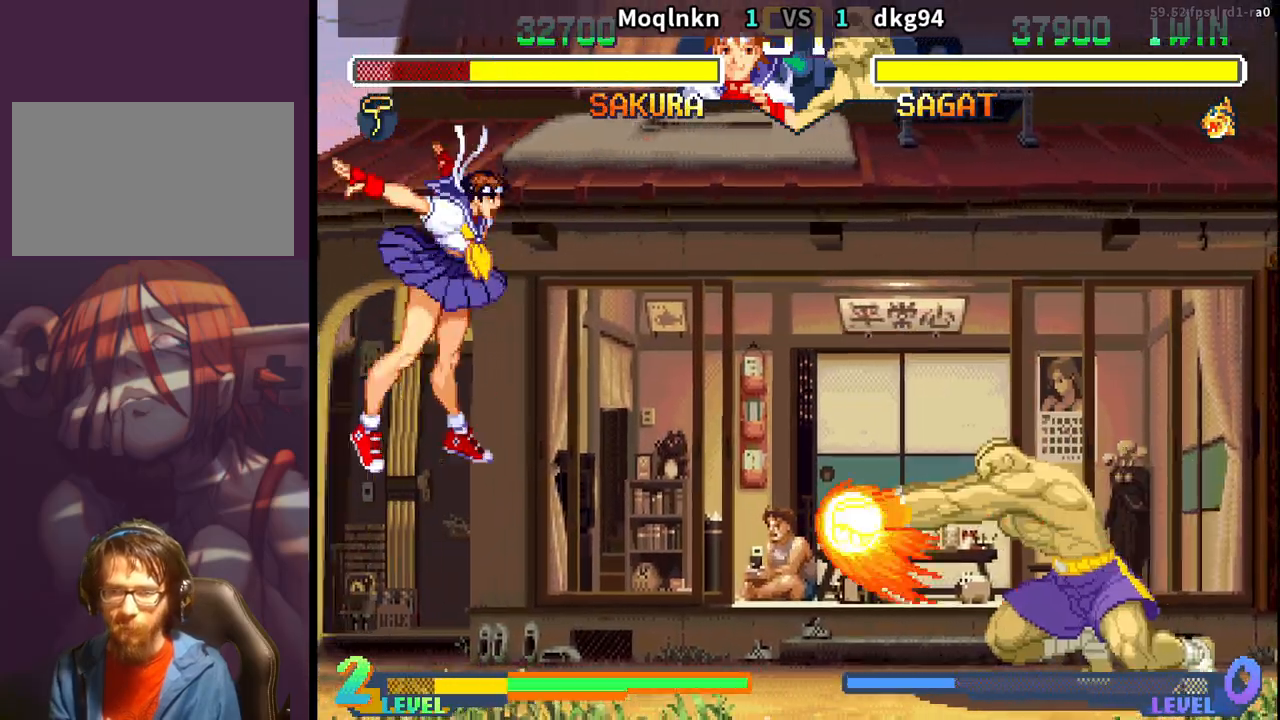
{"buttons": ["DPAD_DOWN", "DPAD_LEFT"], "events": [[33, "DPAD_RIGHT", "down"], [67, "DPAD_DOWN", "up"], [100, "DPAD_UP", "down"], [283, "DPAD_RIGHT", "up"], [300, "DPAD_UP", "up"], [317, "DPAD_DOWN", "down"], [317, "DPAD_LEFT", "down"]]}
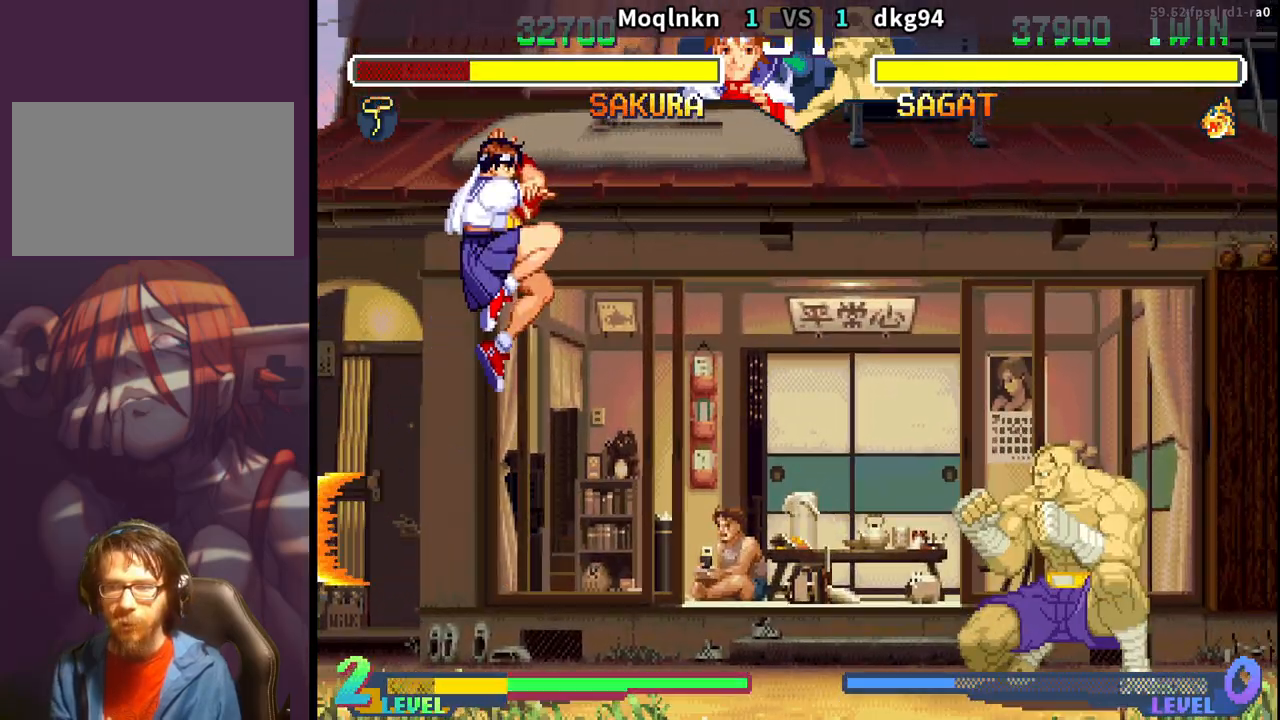
{"buttons": ["DPAD_DOWN", "DPAD_LEFT"], "events": []}
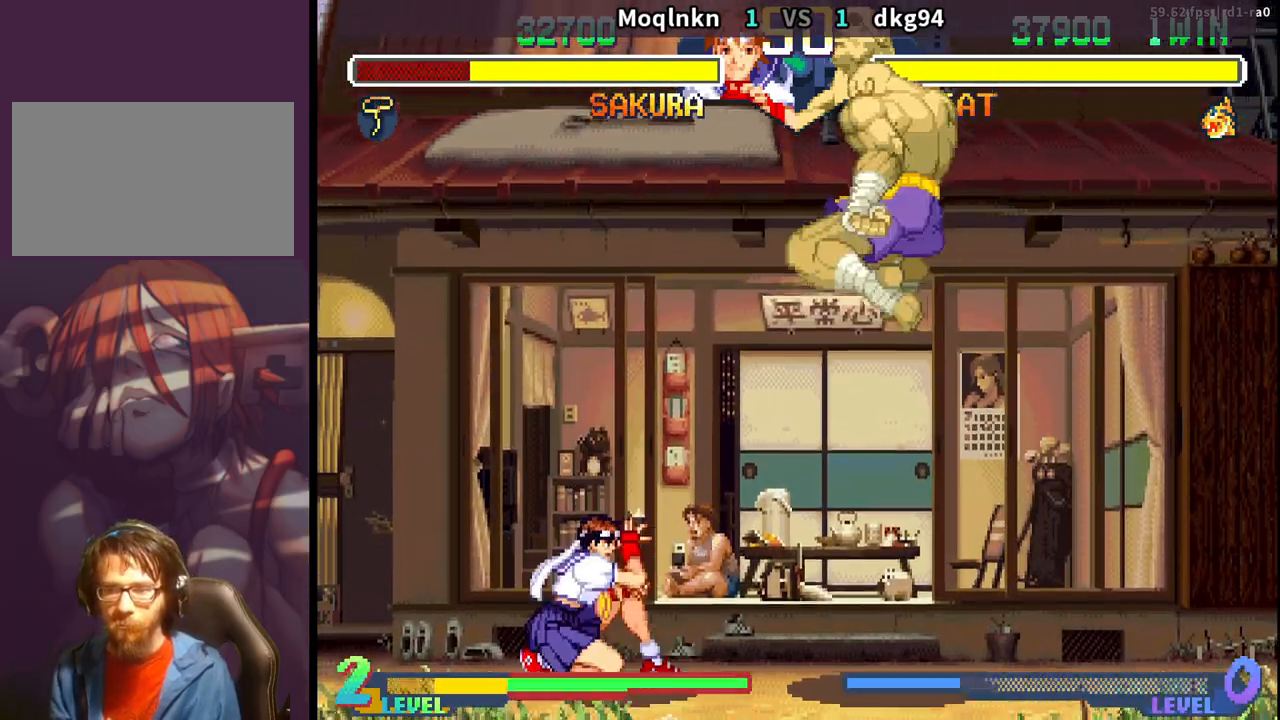
{"buttons": ["DPAD_DOWN"], "events": [[17, "DPAD_DOWN", "up"], [367, "DPAD_LEFT", "up"], [500, "DPAD_DOWN", "down"]]}
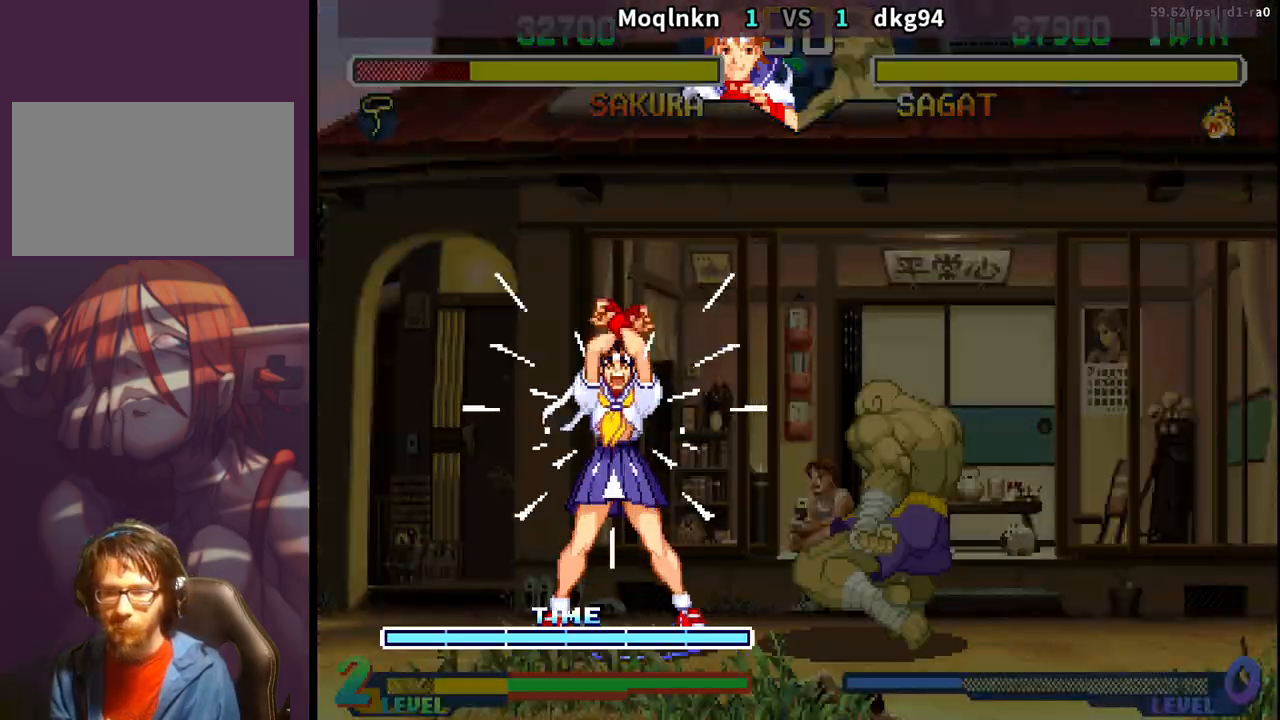
{"buttons": ["HK"], "events": [[317, "HK", "down"], [367, "DPAD_LEFT", "down"], [367, "HK", "up"], [417, "DPAD_DOWN", "up"], [450, "DPAD_LEFT", "up"], [467, "HK", "down"]]}
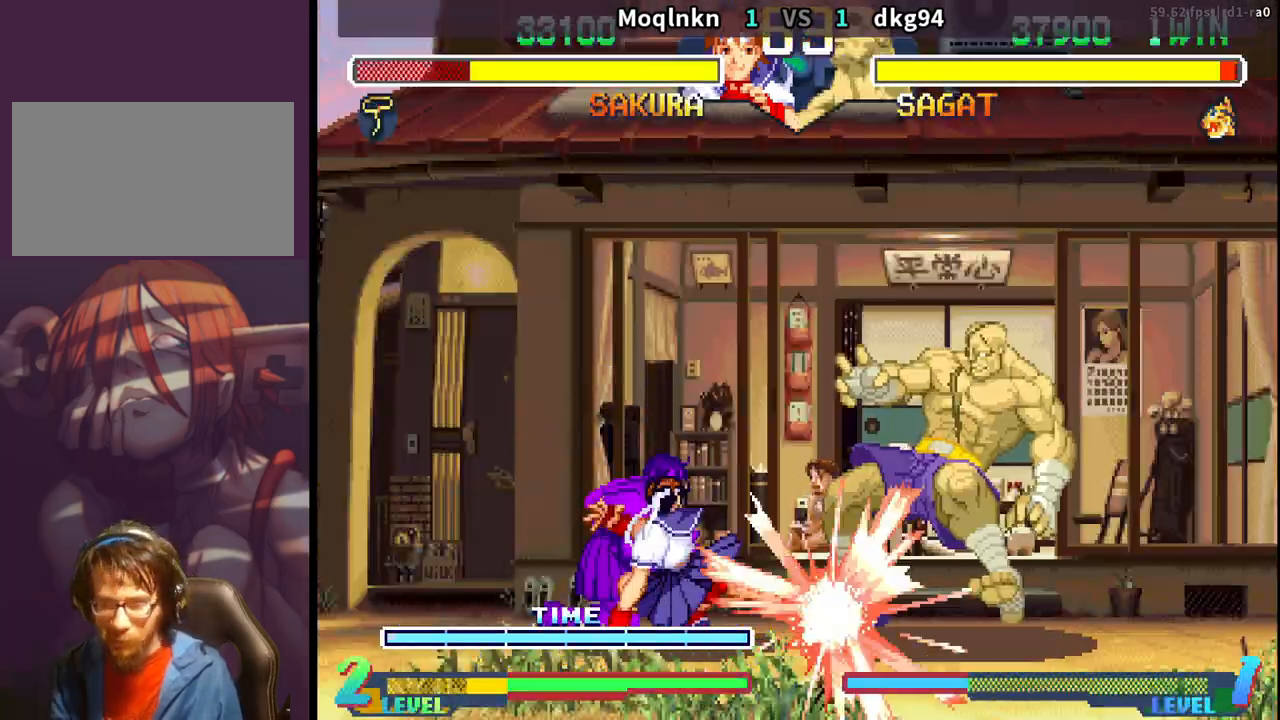
{"buttons": ["DPAD_DOWN", "DPAD_RIGHT"], "events": [[33, "HK", "up"], [67, "DPAD_DOWN", "down"], [83, "DPAD_LEFT", "down"], [283, "DPAD_LEFT", "up"], [333, "DPAD_RIGHT", "down"]]}
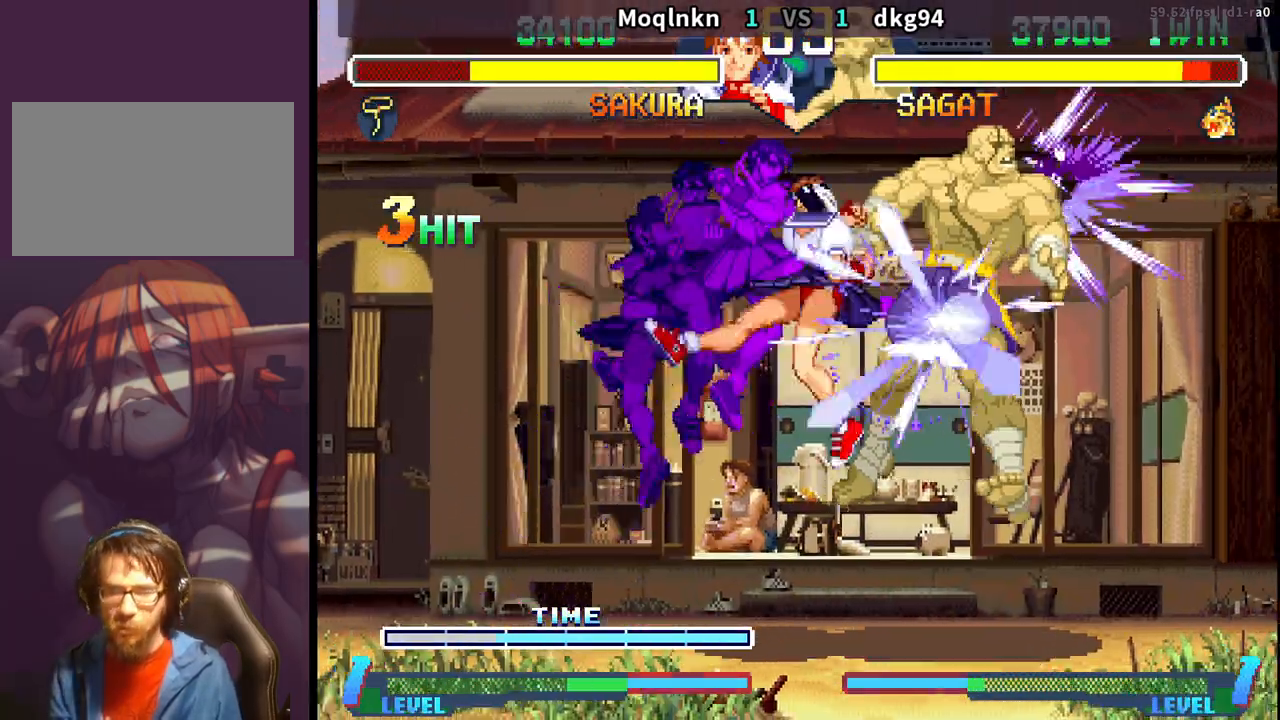
{"buttons": [], "events": [[83, "HK", "down"], [150, "HK", "up"], [200, "DPAD_RIGHT", "up"], [233, "DPAD_LEFT", "down"], [283, "DPAD_DOWN", "up"], [283, "HK", "down"], [300, "HK", "up"], [317, "DPAD_LEFT", "up"], [333, "HK", "down"], [400, "HK", "up"]]}
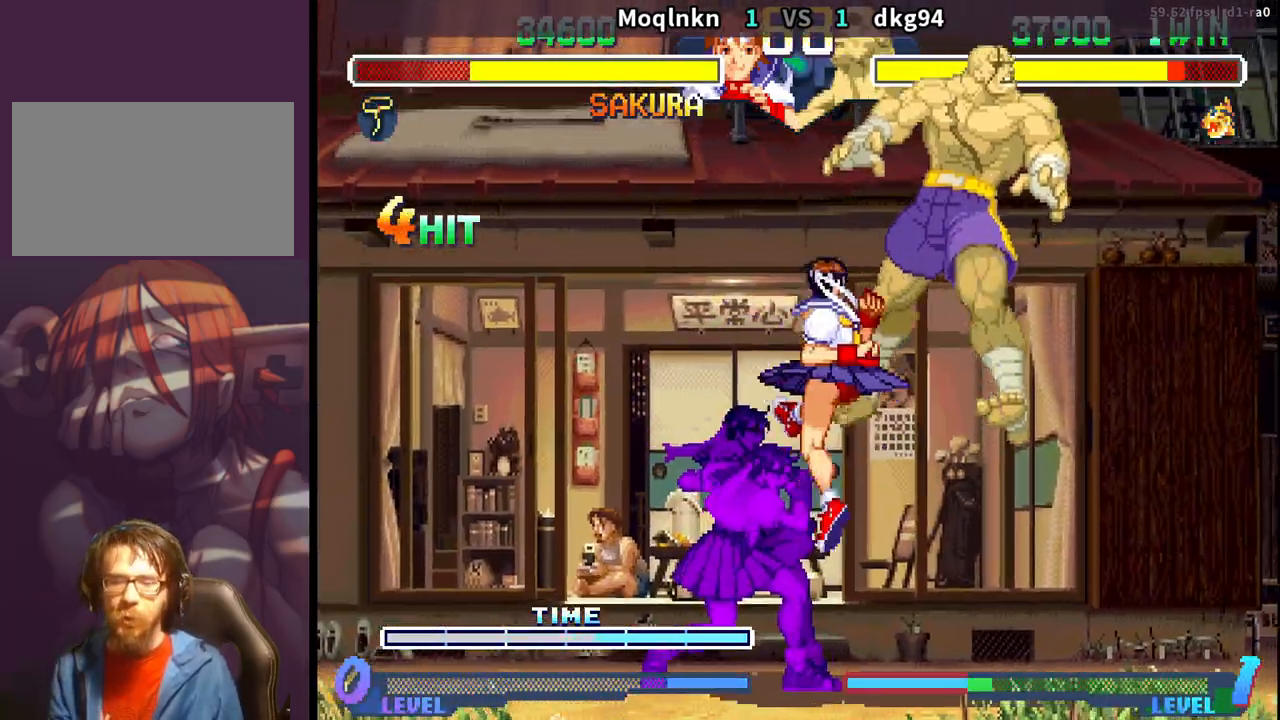
{"buttons": ["DPAD_RIGHT"], "events": [[367, "DPAD_RIGHT", "down"]]}
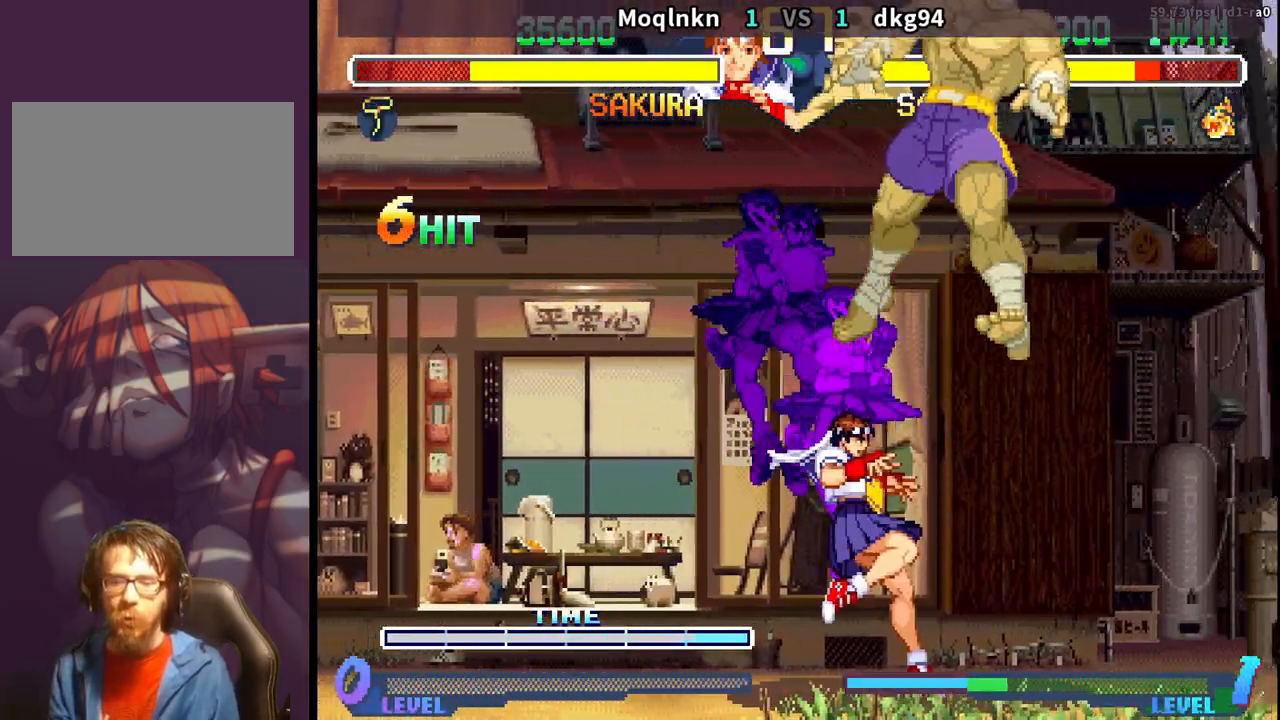
{"buttons": [], "events": [[50, "DPAD_DOWN", "down"], [50, "DPAD_RIGHT", "up"], [133, "DPAD_RIGHT", "down"], [150, "DPAD_DOWN", "up"], [183, "DPAD_RIGHT", "up"], [183, "HP", "down"], [233, "HP", "up"]]}
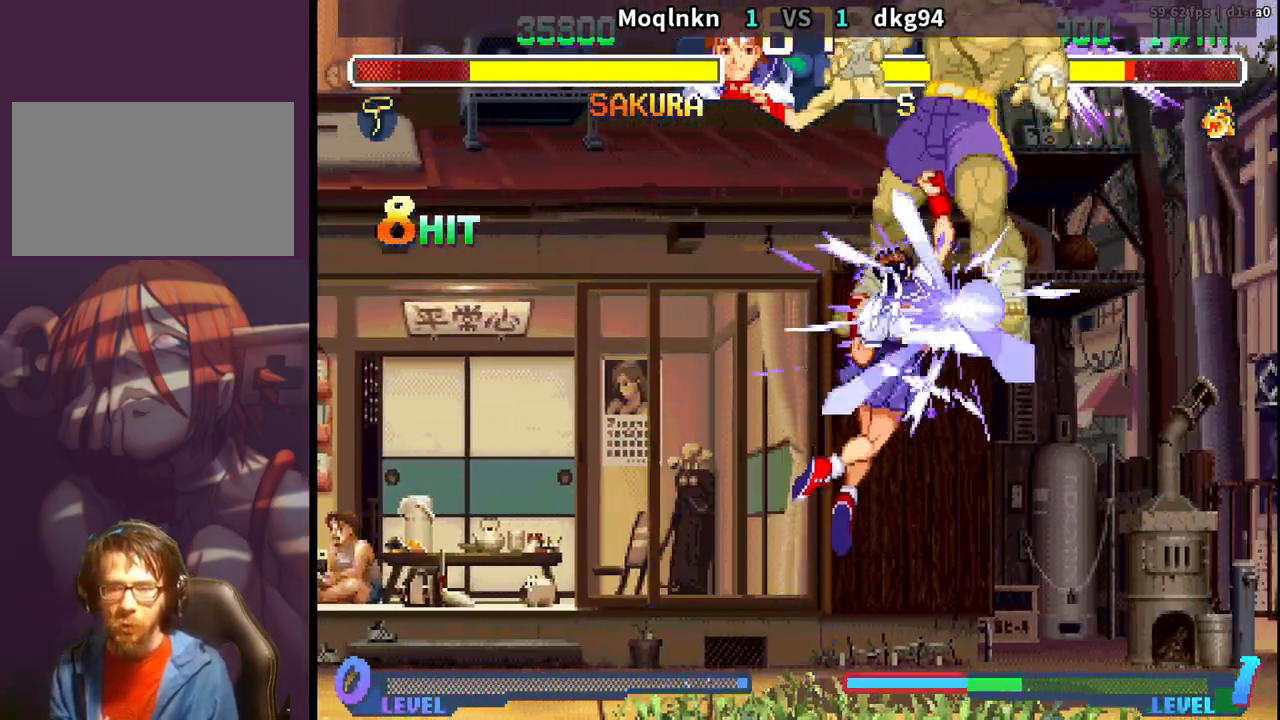
{"buttons": [], "events": [[433, "DPAD_RIGHT", "down"], [500, "DPAD_RIGHT", "up"]]}
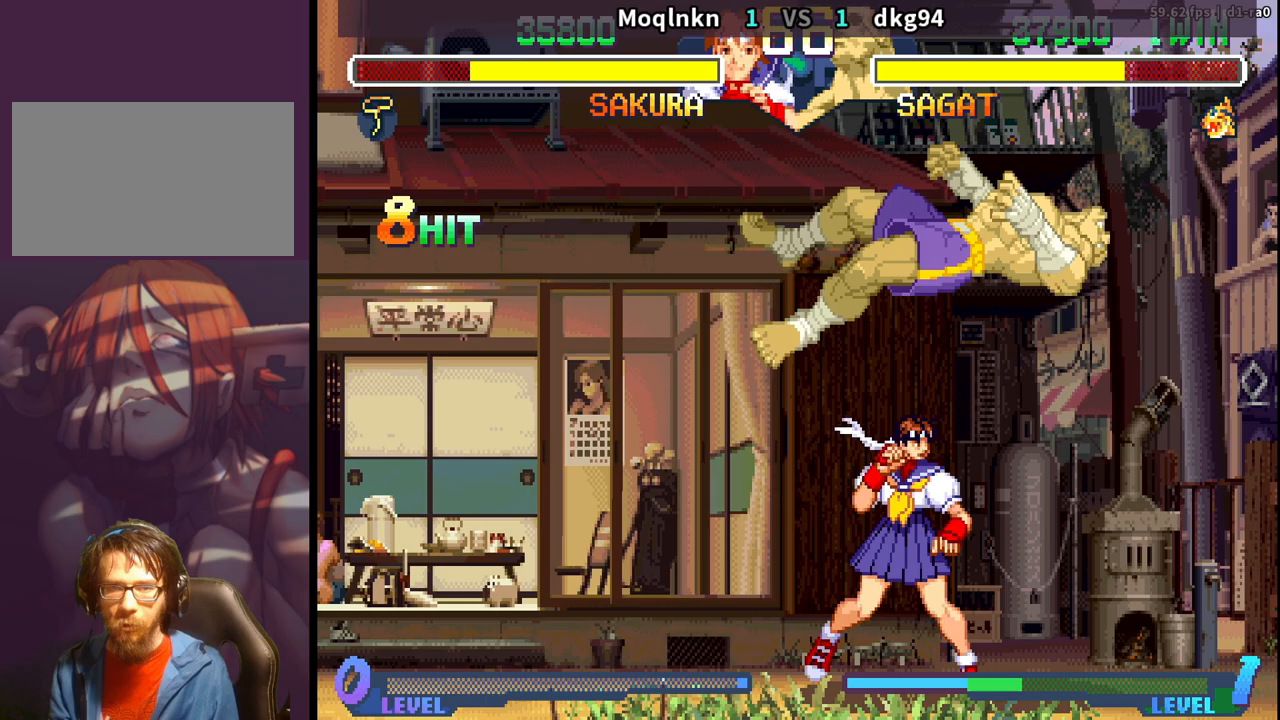
{"buttons": ["DPAD_RIGHT"], "events": [[67, "DPAD_RIGHT", "down"], [133, "DPAD_RIGHT", "up"], [217, "DPAD_RIGHT", "down"], [267, "DPAD_RIGHT", "up"], [333, "DPAD_RIGHT", "down"], [400, "DPAD_RIGHT", "up"], [483, "DPAD_RIGHT", "down"]]}
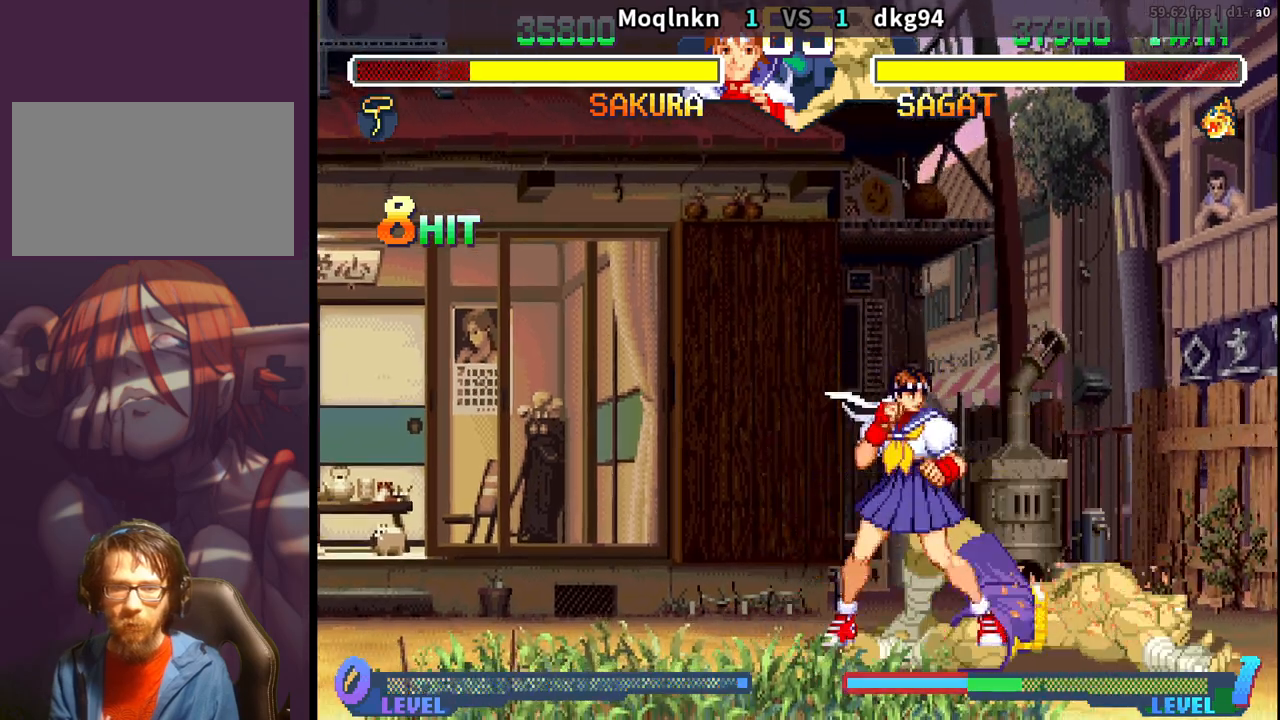
{"buttons": ["DPAD_LEFT"], "events": [[50, "DPAD_RIGHT", "up"], [117, "DPAD_RIGHT", "down"], [283, "DPAD_RIGHT", "up"], [317, "DPAD_LEFT", "down"]]}
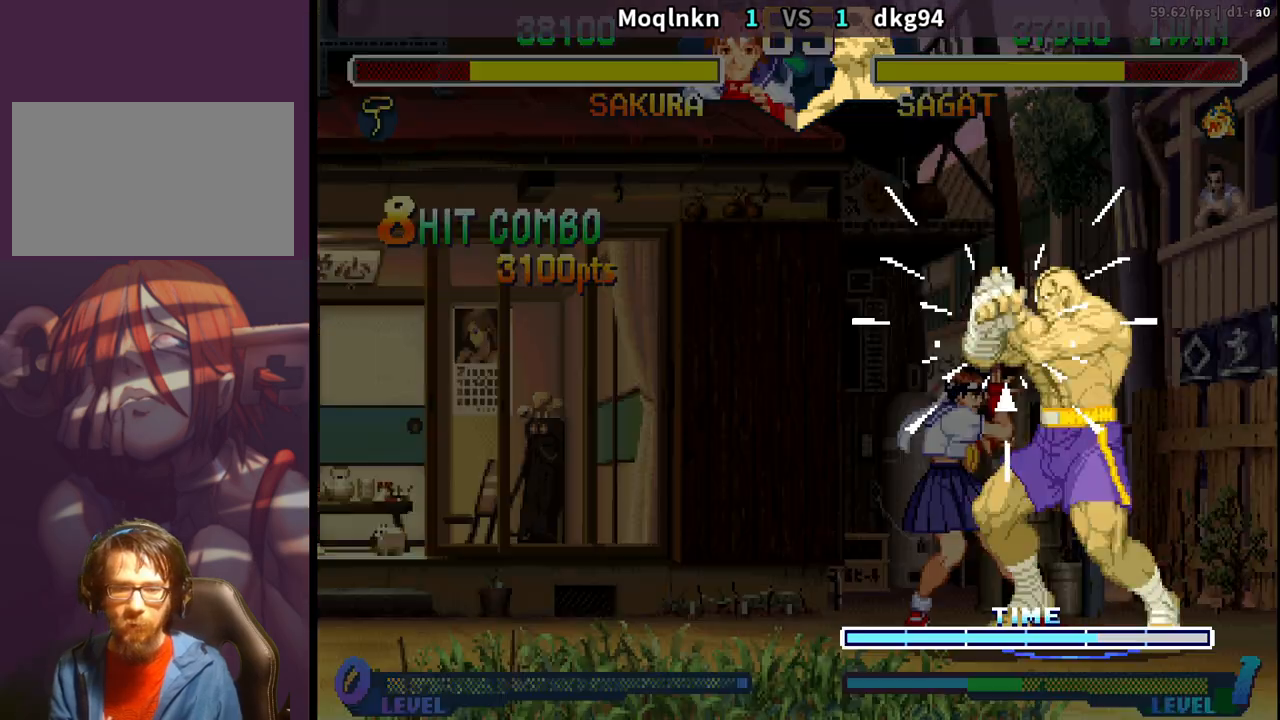
{"buttons": ["DPAD_DOWN", "DPAD_LEFT"], "events": [[283, "DPAD_DOWN", "down"]]}
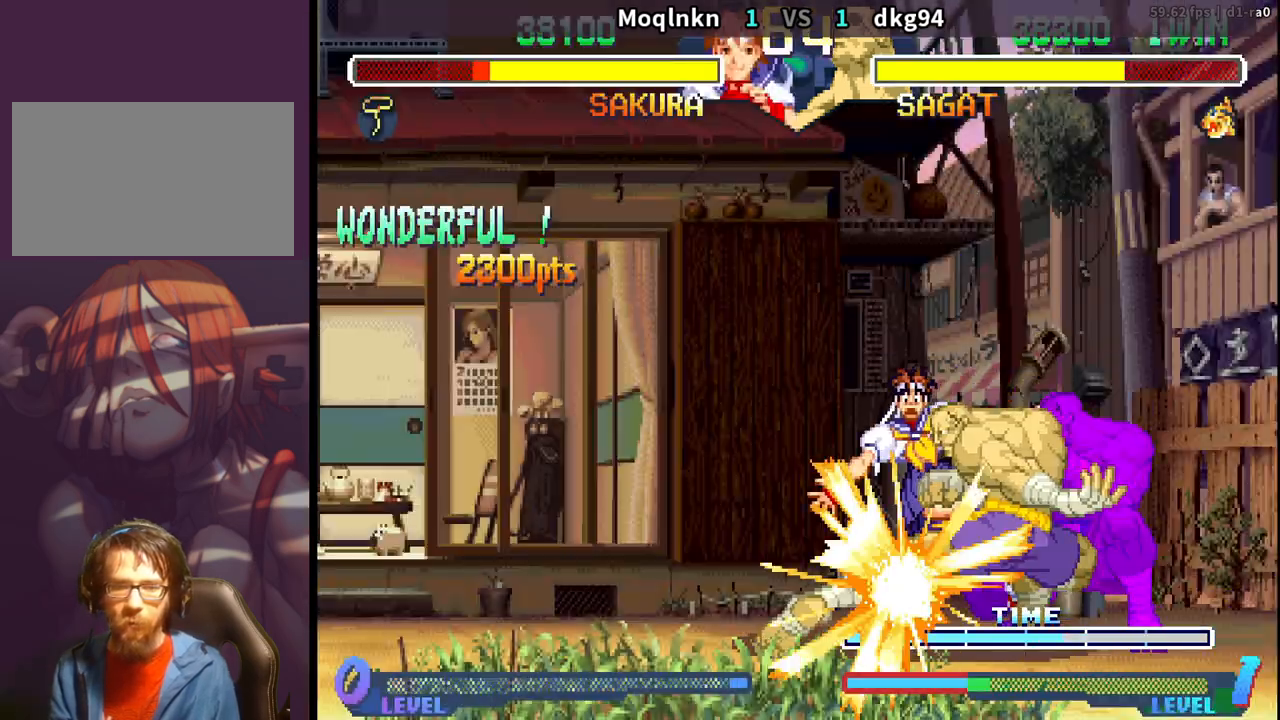
{"buttons": ["DPAD_DOWN", "DPAD_LEFT"], "events": []}
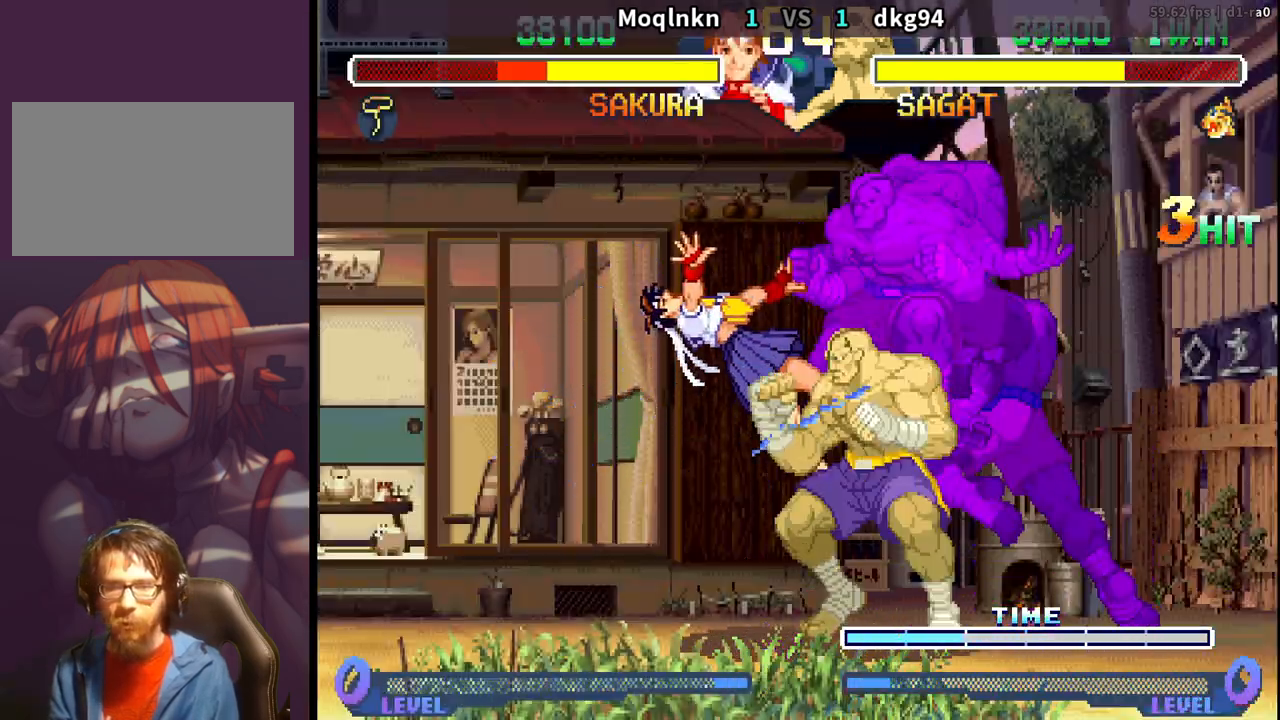
{"buttons": ["DPAD_DOWN", "DPAD_LEFT"], "events": [[217, "LP", "down"], [267, "LP", "up"], [333, "LP", "down"], [467, "LP", "up"]]}
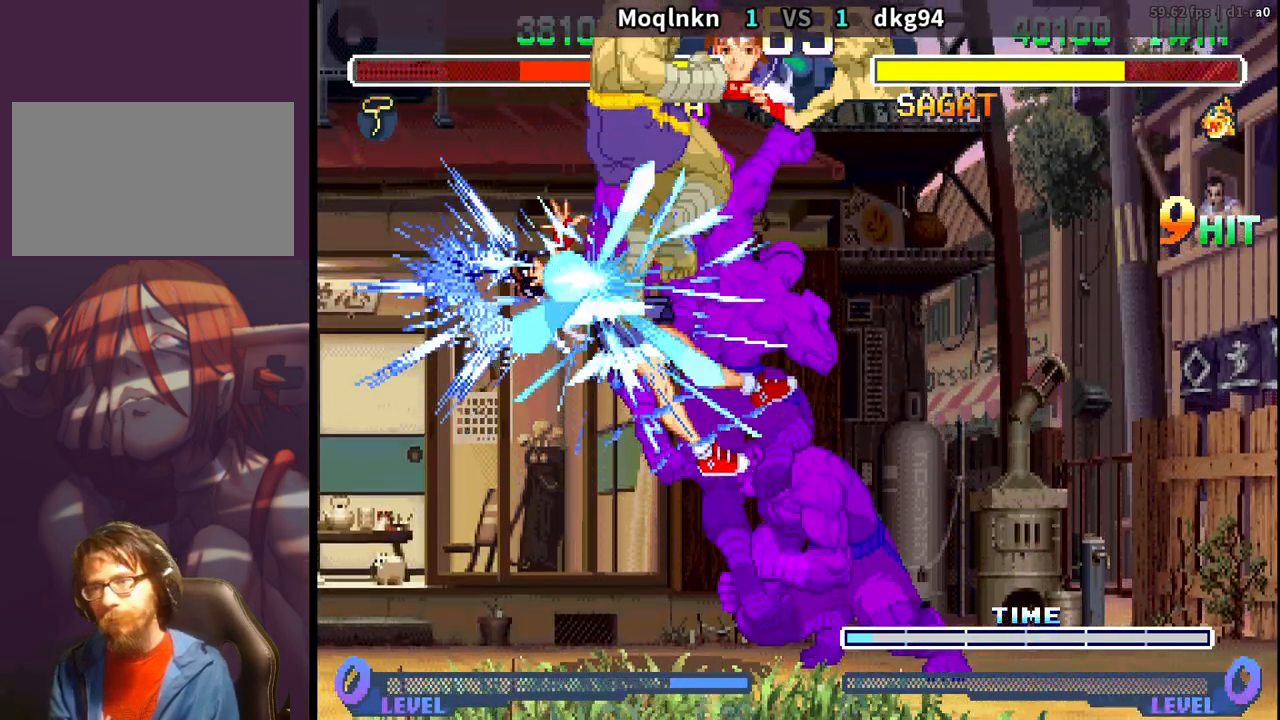
{"buttons": ["DPAD_DOWN", "DPAD_RIGHT", "LP", "MP"], "events": [[83, "LP", "down"], [117, "MP", "down"], [250, "DPAD_DOWN", "up"], [433, "DPAD_DOWN", "down"], [433, "LP", "up"], [467, "DPAD_LEFT", "up"], [467, "LP", "down"], [483, "DPAD_RIGHT", "down"]]}
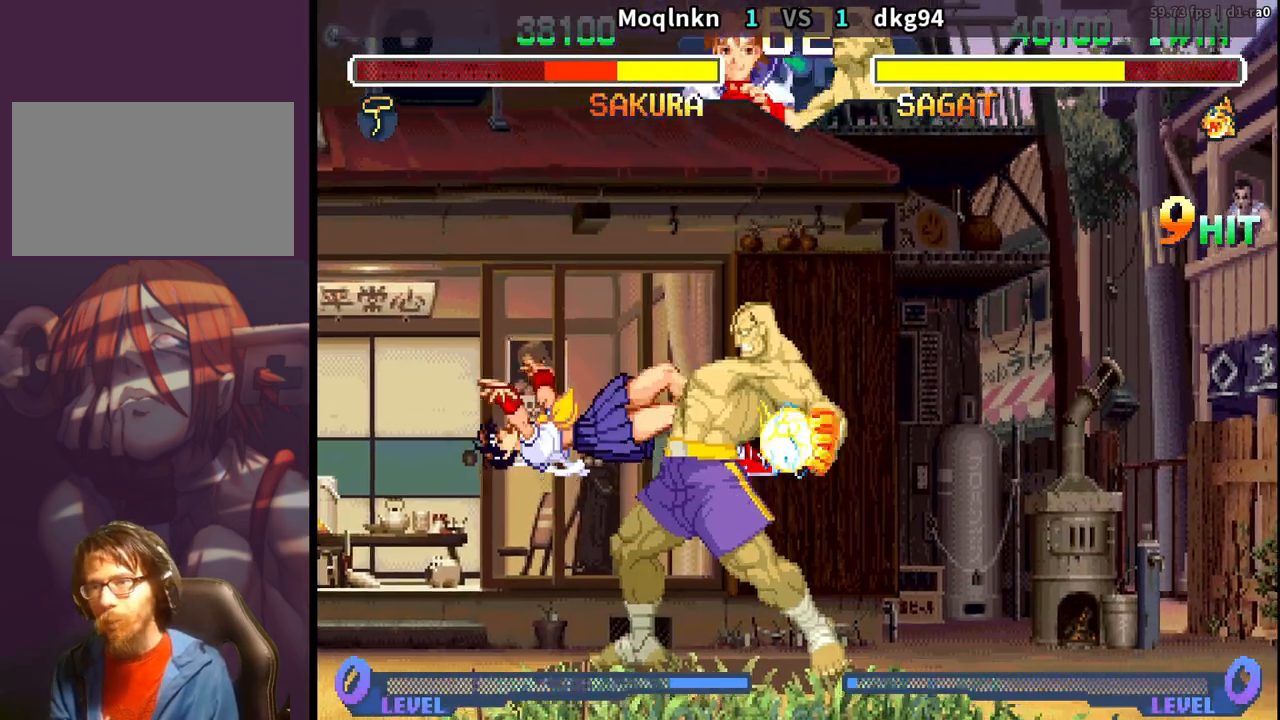
{"buttons": ["DPAD_DOWN", "DPAD_LEFT"]}
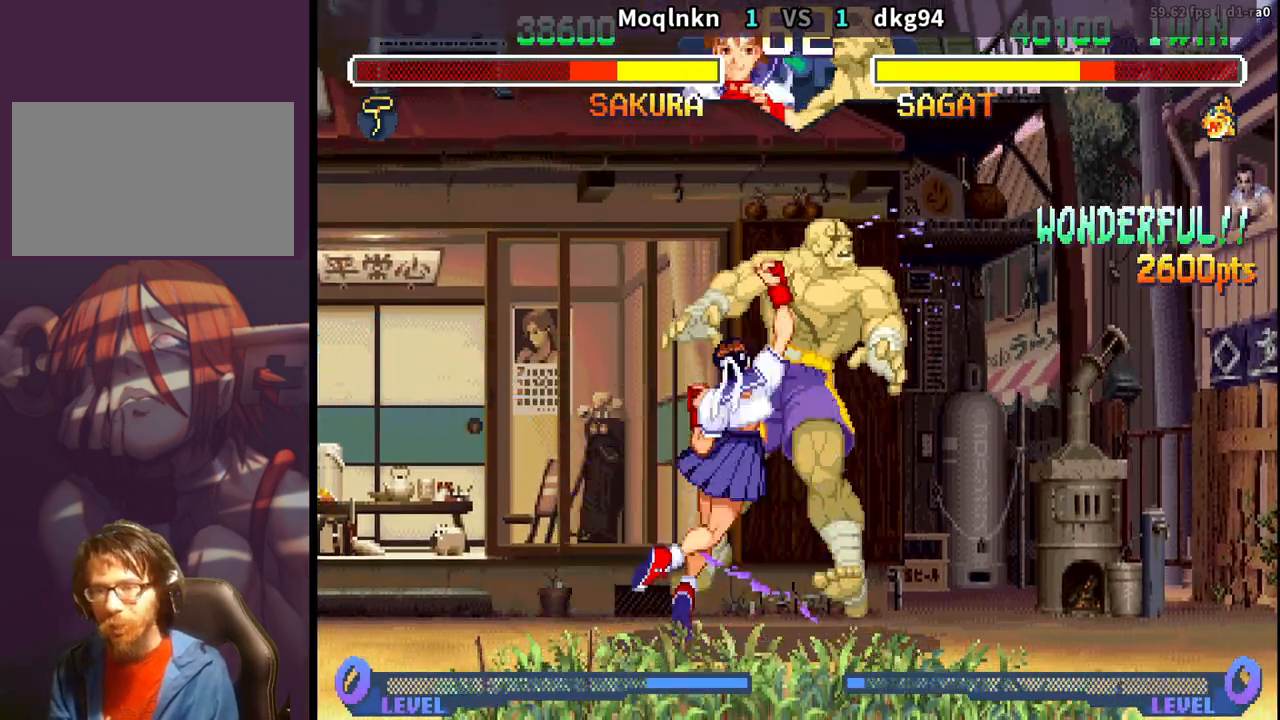
{"buttons": [], "events": [[117, "LP", "down"], [183, "LP", "up"], [267, "DPAD_DOWN", "up"], [300, "DPAD_LEFT", "up"], [417, "DPAD_RIGHT", "down"], [483, "DPAD_RIGHT", "up"]]}
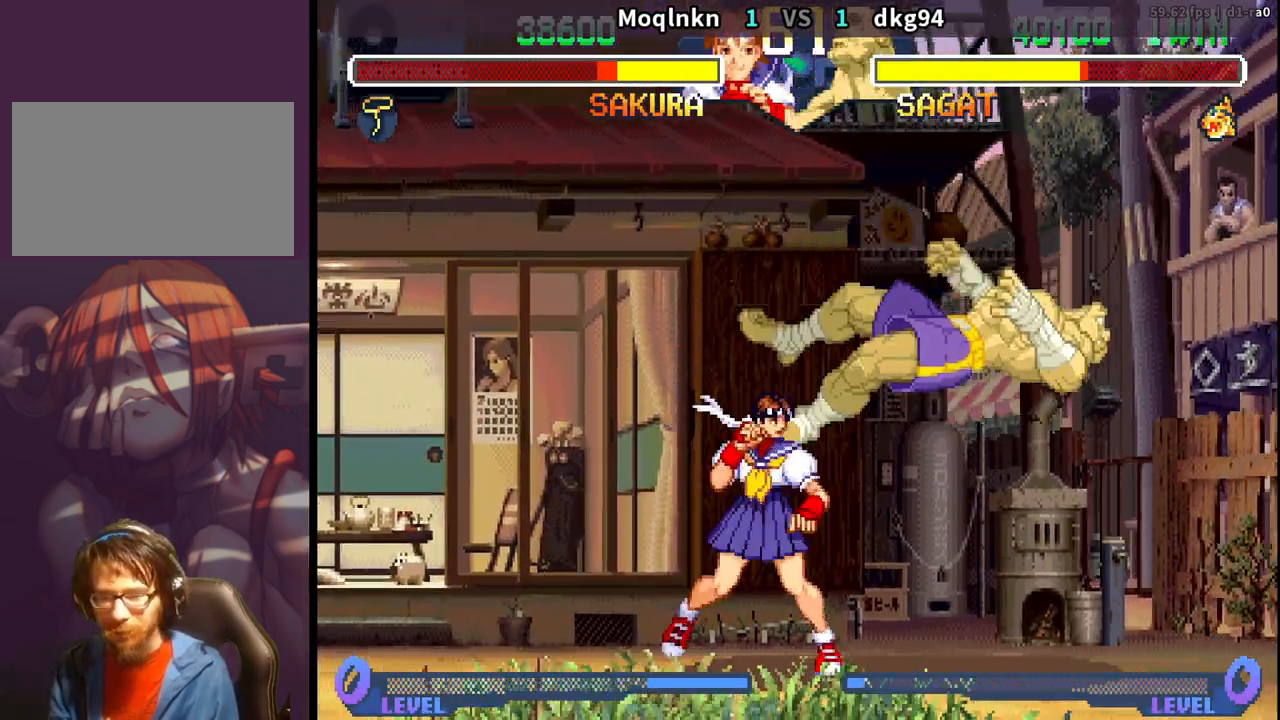
{"buttons": [], "events": [[50, "DPAD_RIGHT", "down"], [150, "DPAD_RIGHT", "up"], [200, "DPAD_RIGHT", "down"], [300, "DPAD_RIGHT", "up"], [367, "DPAD_LEFT", "down"], [467, "DPAD_LEFT", "up"]]}
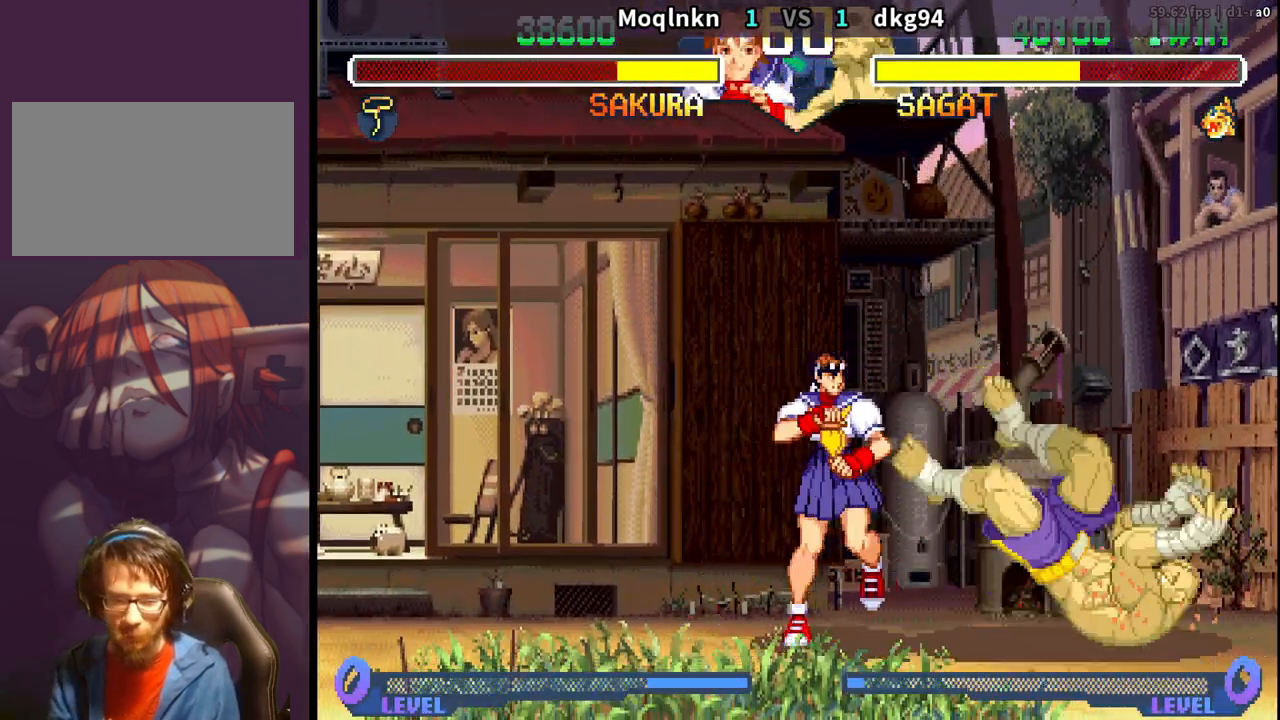
{"buttons": ["DPAD_DOWN", "DPAD_LEFT"], "events": [[333, "DPAD_DOWN", "down"], [350, "DPAD_LEFT", "down"]]}
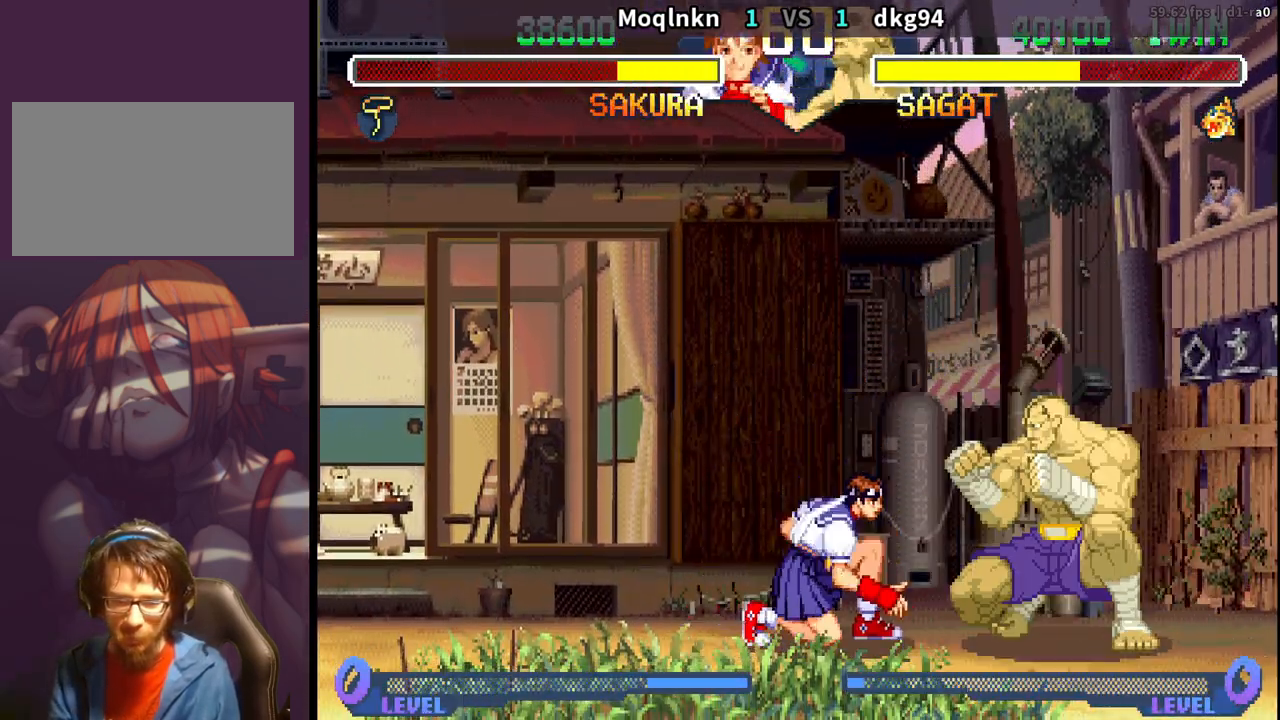
{"buttons": ["DPAD_DOWN", "DPAD_LEFT"], "events": []}
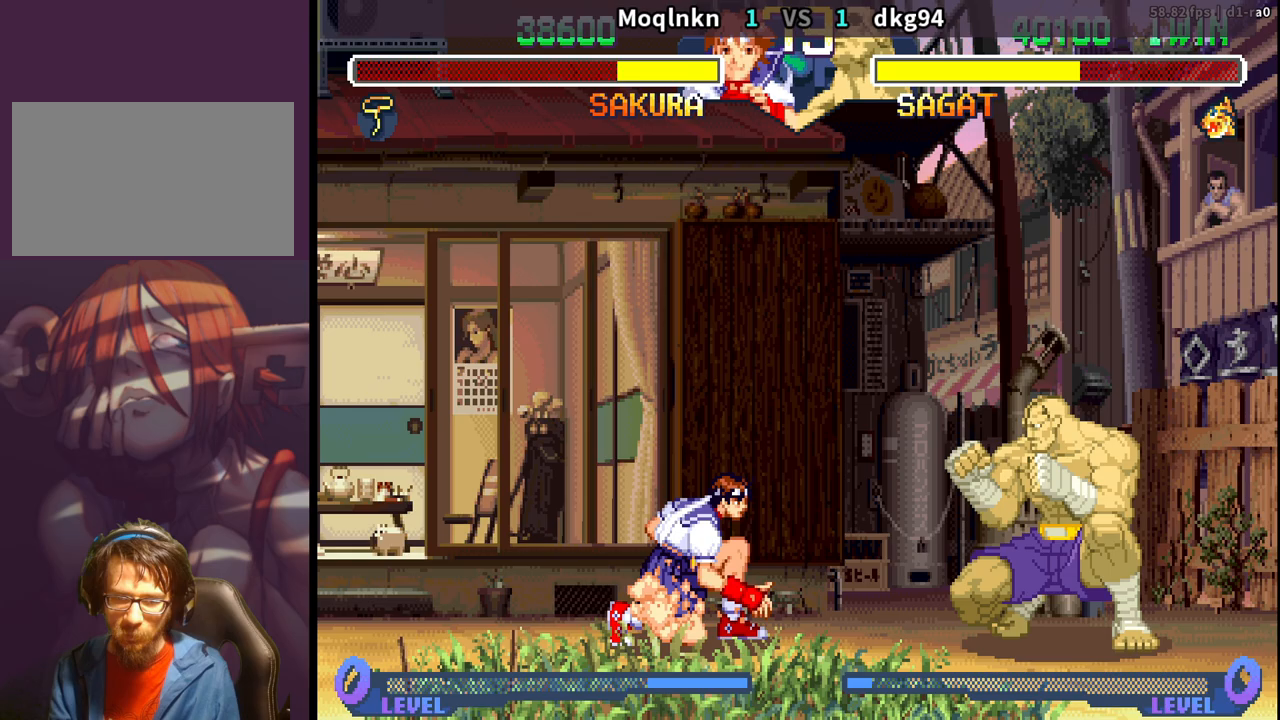
{"buttons": ["DPAD_DOWN", "DPAD_LEFT"], "events": []}
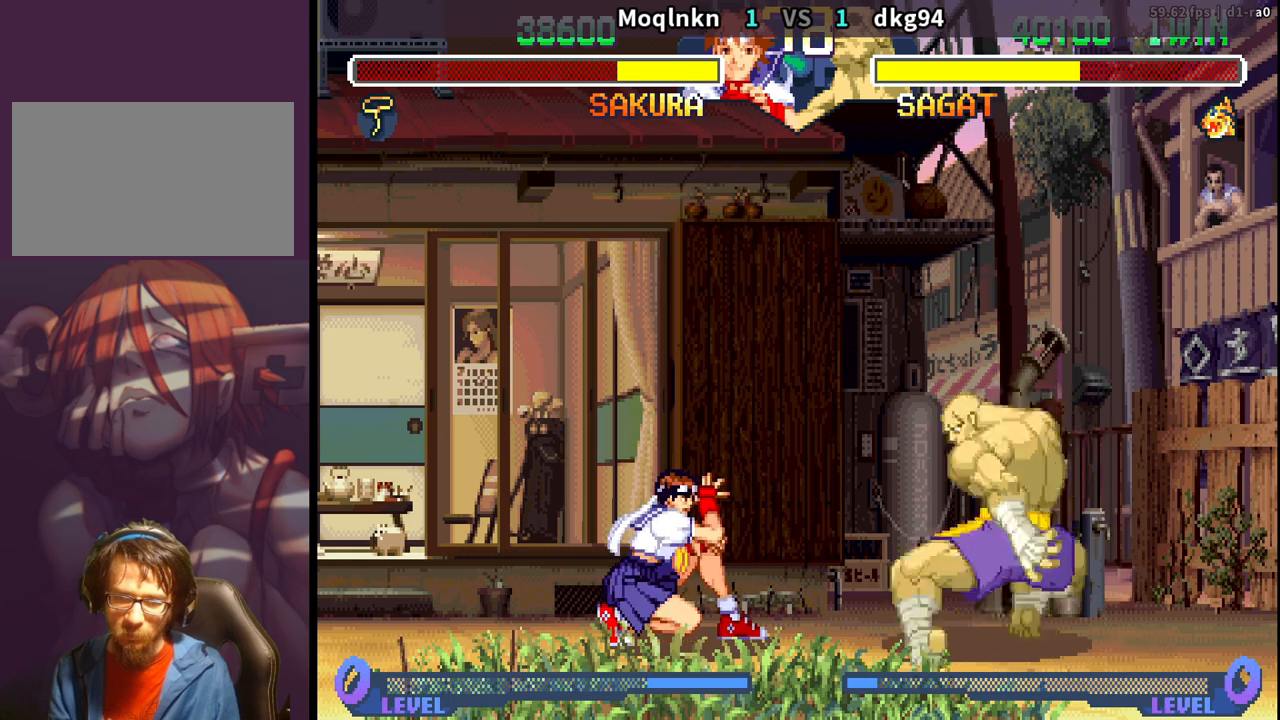
{"buttons": ["DPAD_RIGHT"], "events": [[367, "DPAD_DOWN", "up"], [367, "DPAD_LEFT", "up"], [400, "DPAD_RIGHT", "down"]]}